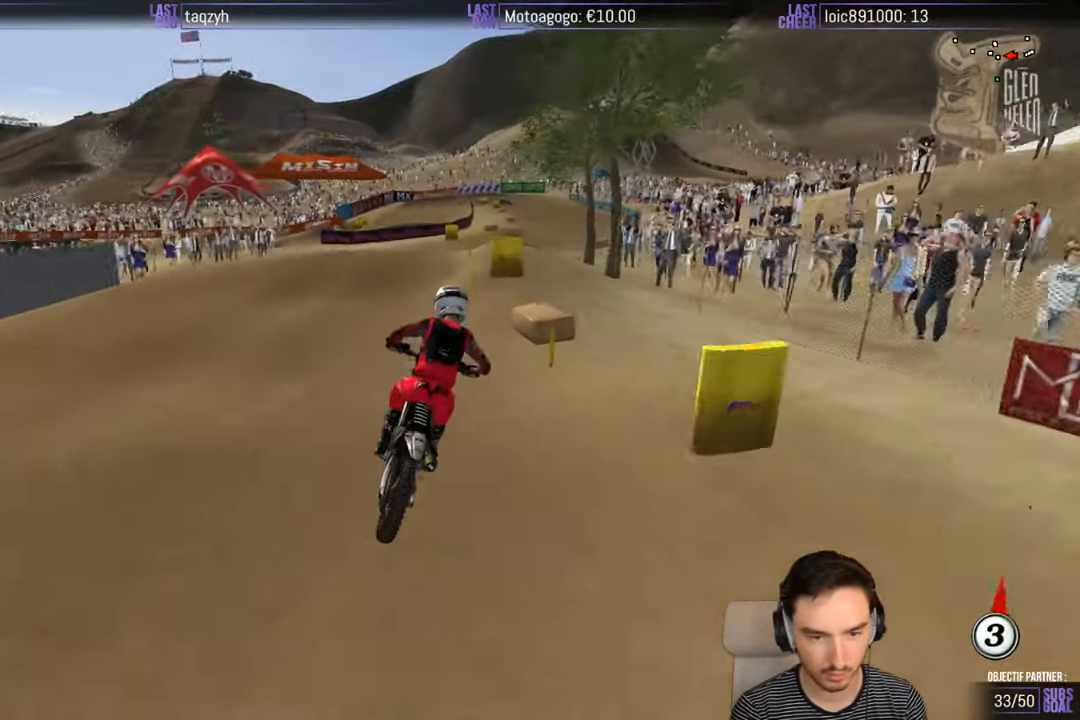
Gameplay with a controller (Xbox layout); each line is a JSON object with the inputs held at the frame after it. "events" lists button and stick changes between this image and that frame as [ms after this image, input, new state], when the widget could be followed in between. Not read: L1 L3 R3.
{"buttons": [], "left_stick": "center", "right_stick": "center", "events": []}
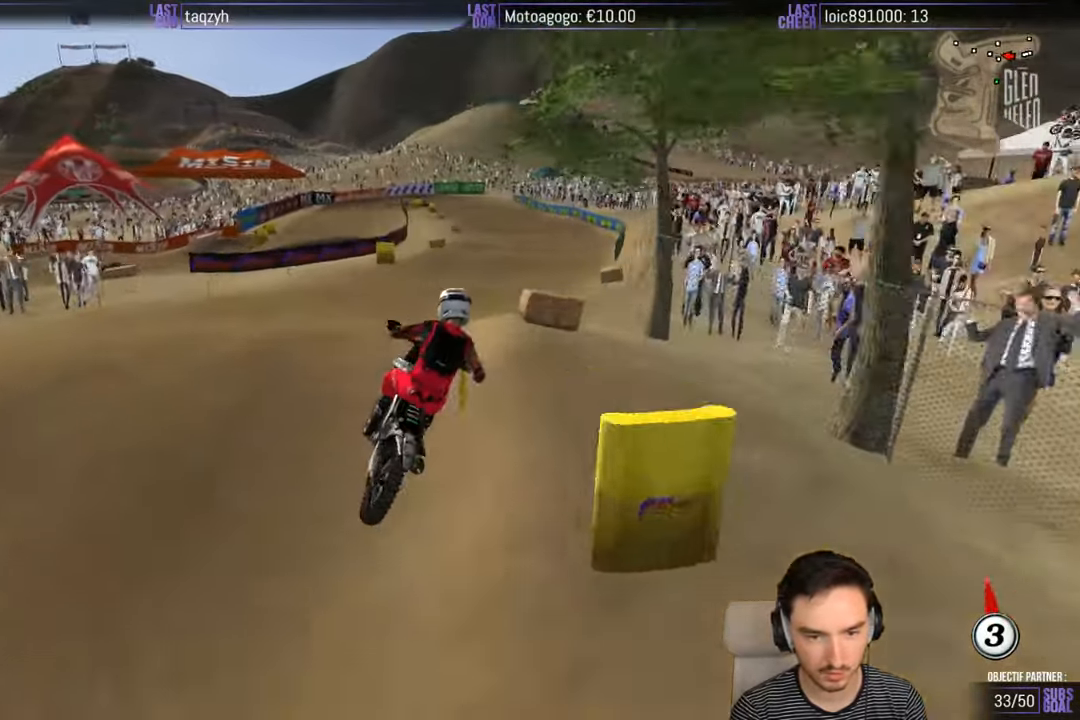
{"buttons": [], "left_stick": "down-left", "right_stick": "center", "events": [[33, "left_stick", "down"], [83, "R2", "down"], [366, "R2", "up"], [433, "left_stick", "down-left"]]}
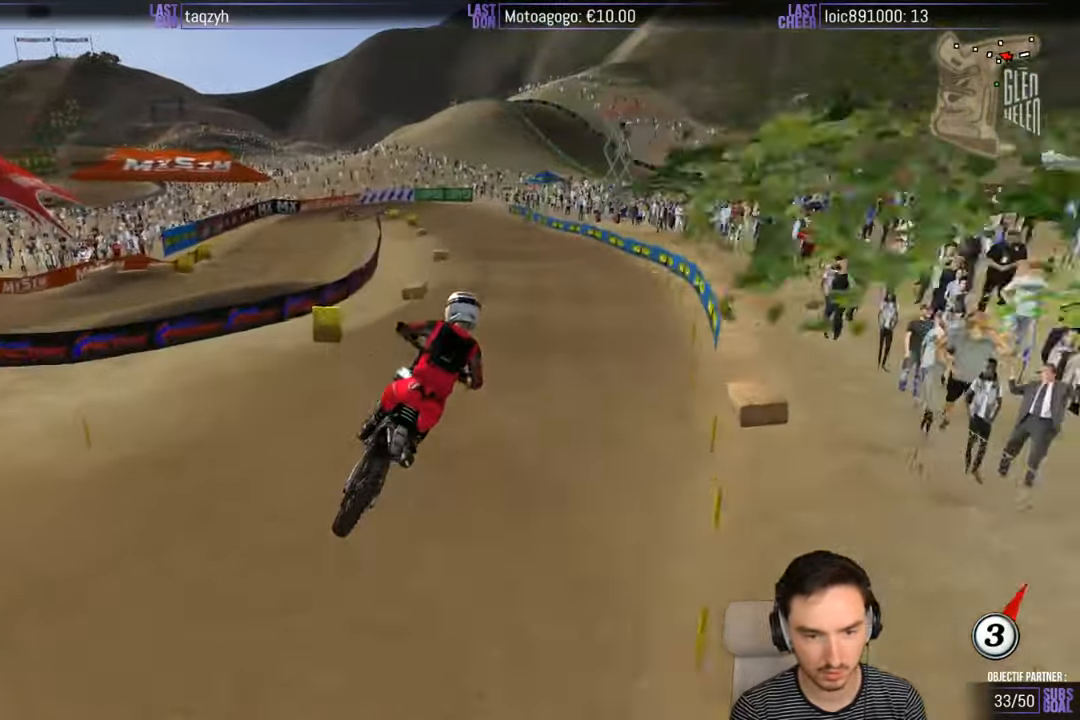
{"buttons": ["R2"], "left_stick": "center", "right_stick": "center", "events": [[183, "left_stick", "center"], [483, "R2", "down"]]}
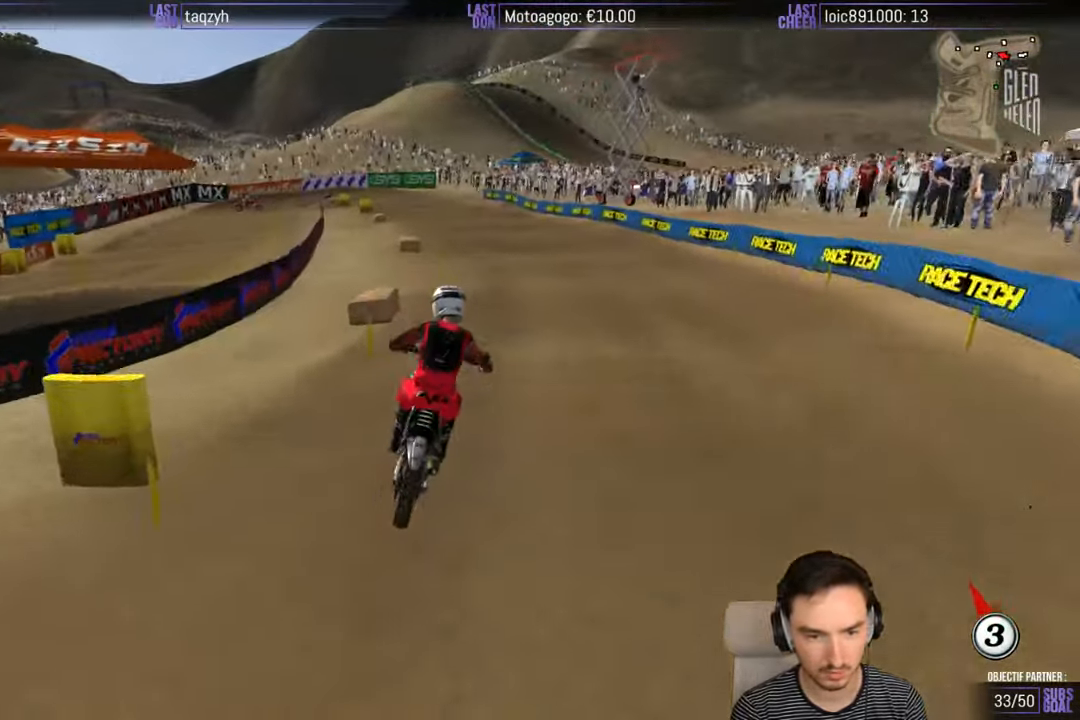
{"buttons": ["R2"], "left_stick": "down-left", "right_stick": "center", "events": [[33, "left_stick", "down-left"], [300, "R2", "up"], [333, "left_stick", "center"], [483, "left_stick", "down-left"], [500, "R2", "down"]]}
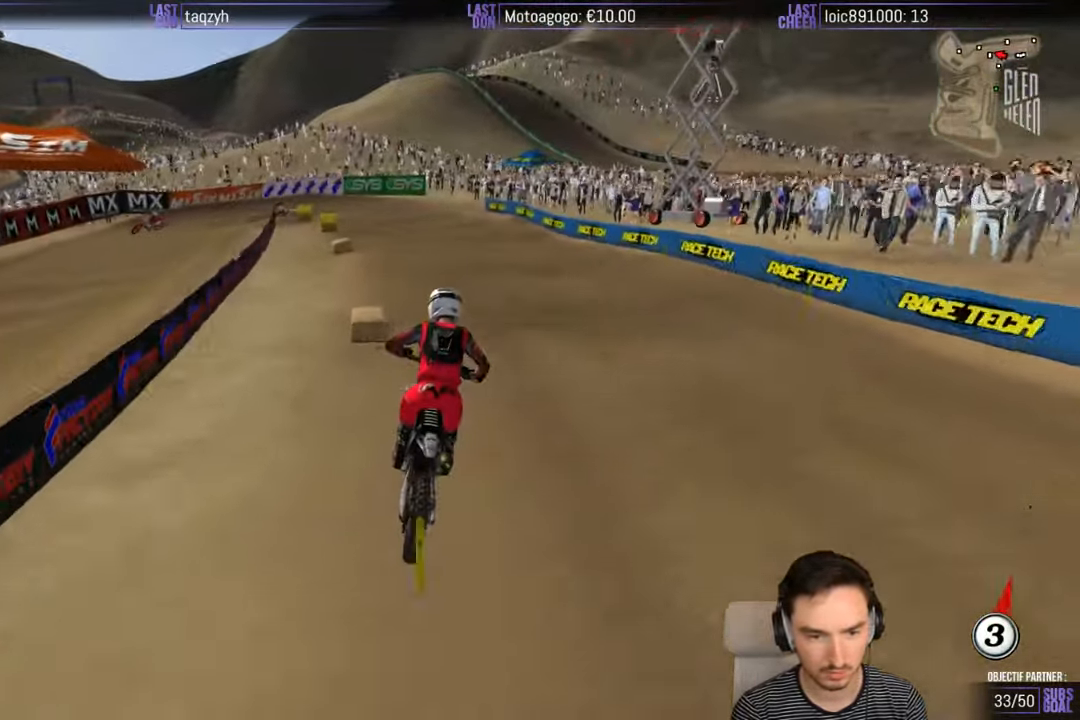
{"buttons": ["X"], "left_stick": "down-left", "right_stick": "center", "events": [[150, "R2", "up"], [300, "X", "down"], [400, "X", "up"], [500, "X", "down"]]}
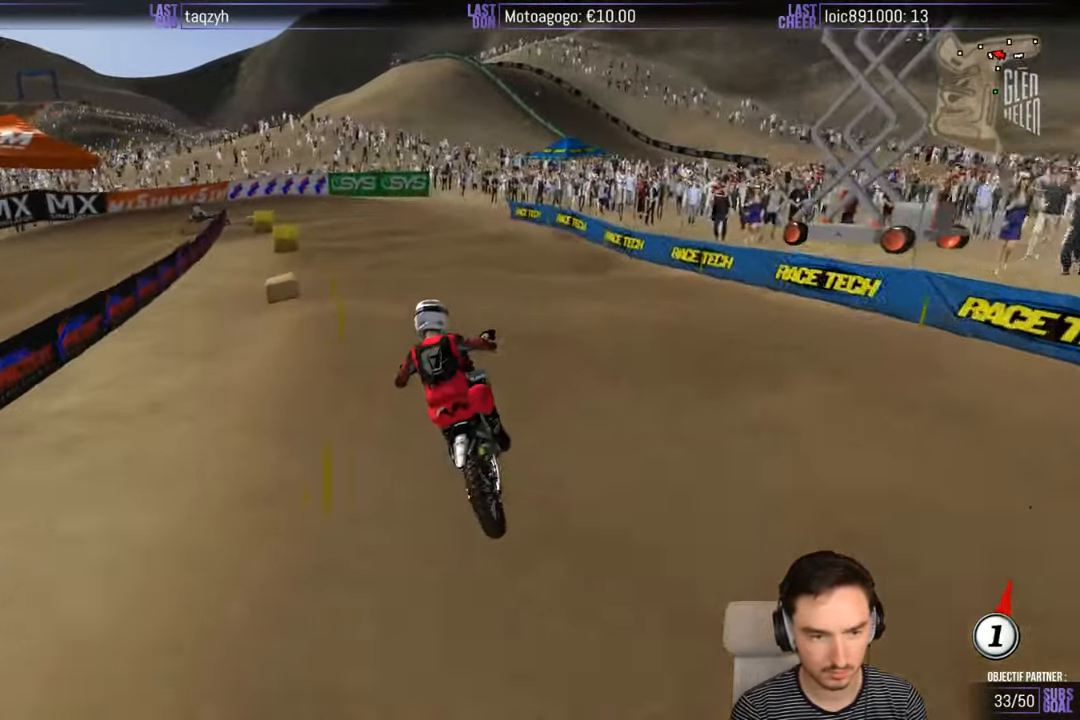
{"buttons": [], "left_stick": "center", "right_stick": "center", "events": [[50, "X", "up"], [50, "left_stick", "center"], [333, "left_stick", "down"], [500, "left_stick", "center"]]}
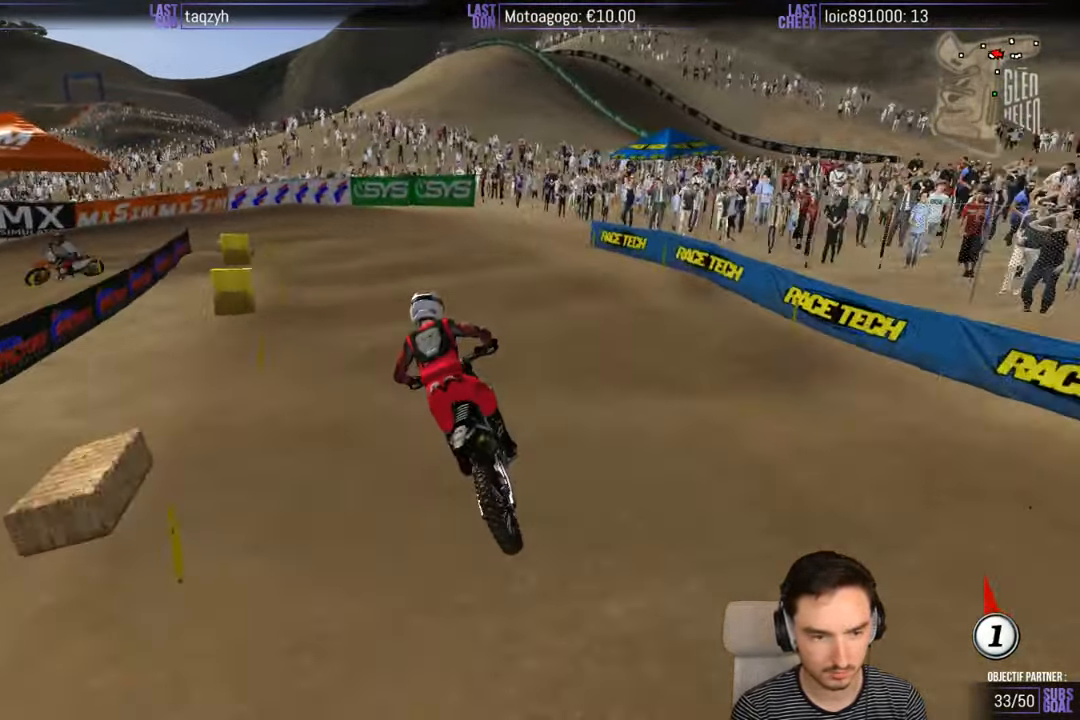
{"buttons": [], "left_stick": "center", "right_stick": "center", "events": [[50, "X", "down"], [150, "left_stick", "down"], [166, "X", "up"], [250, "X", "down"], [300, "L2", "down"], [366, "X", "up"], [450, "L2", "up"], [450, "left_stick", "center"]]}
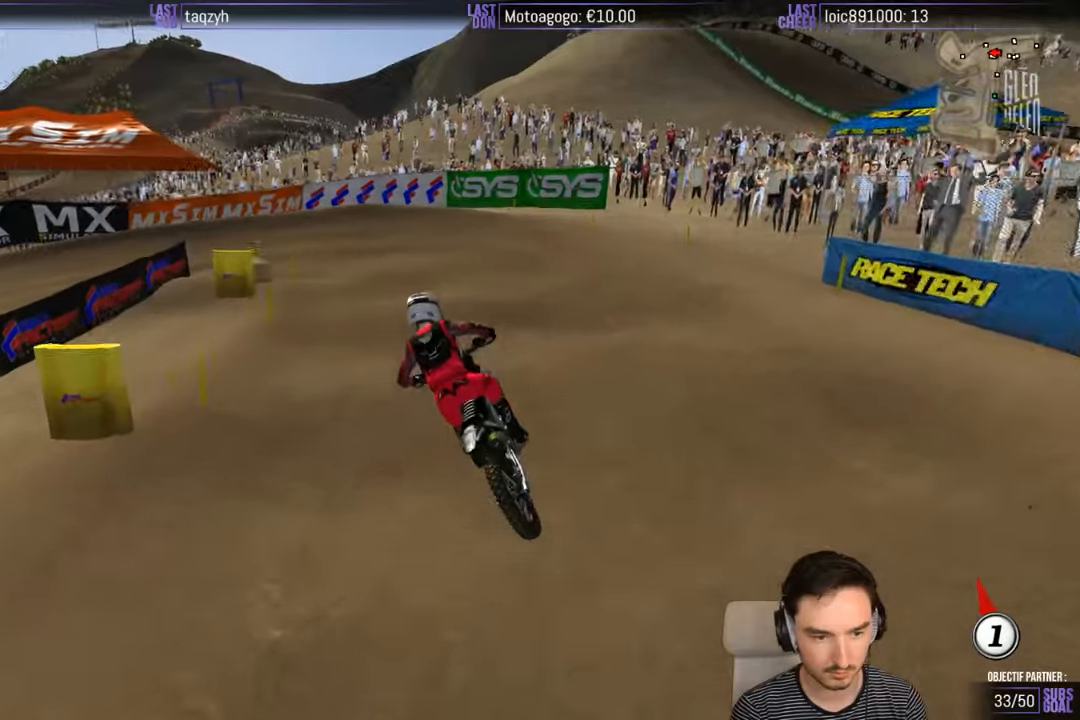
{"buttons": [], "left_stick": "center", "right_stick": "center", "events": [[333, "X", "down"], [450, "X", "up"]]}
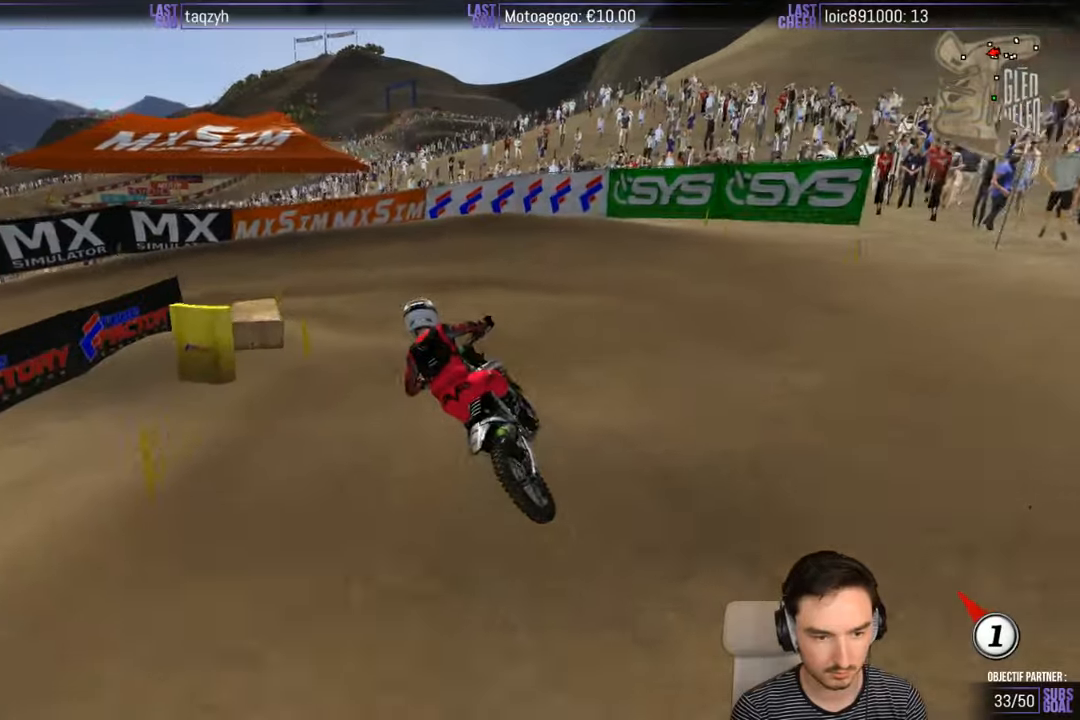
{"buttons": ["L2"], "left_stick": "center", "right_stick": "center", "events": [[33, "left_stick", "down-left"], [200, "A", "down"], [250, "A", "up"], [250, "L2", "down"], [333, "A", "down"], [450, "A", "up"], [467, "left_stick", "center"]]}
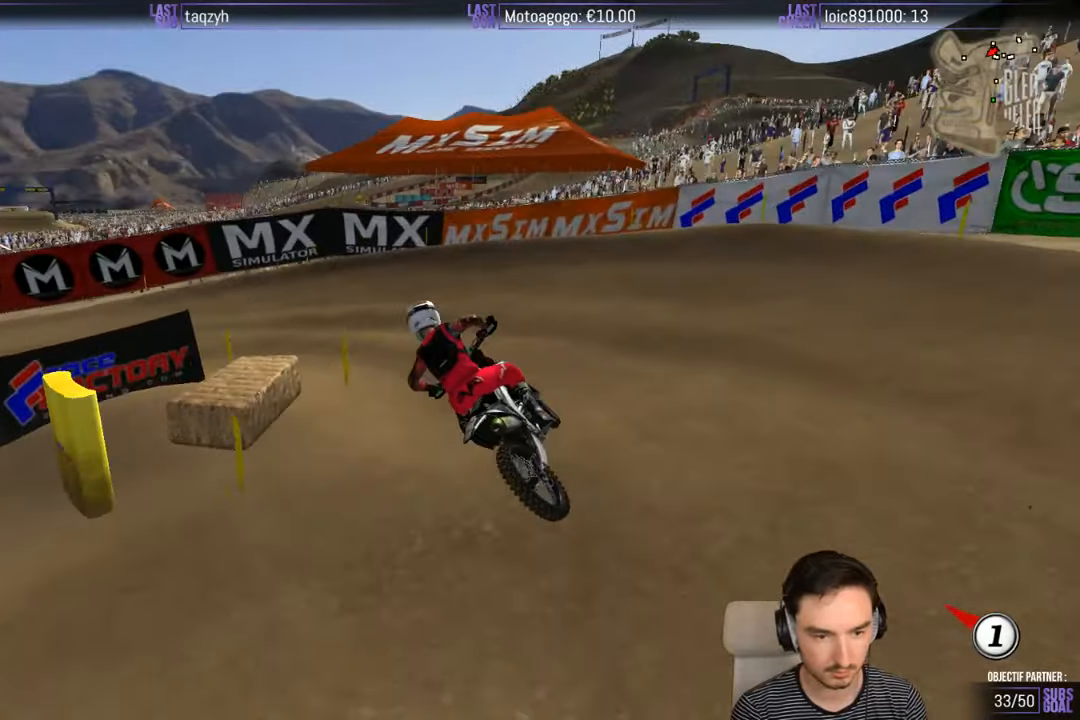
{"buttons": [], "left_stick": "center", "right_stick": "center", "events": [[17, "L2", "up"], [317, "R2", "down"], [417, "R2", "up"]]}
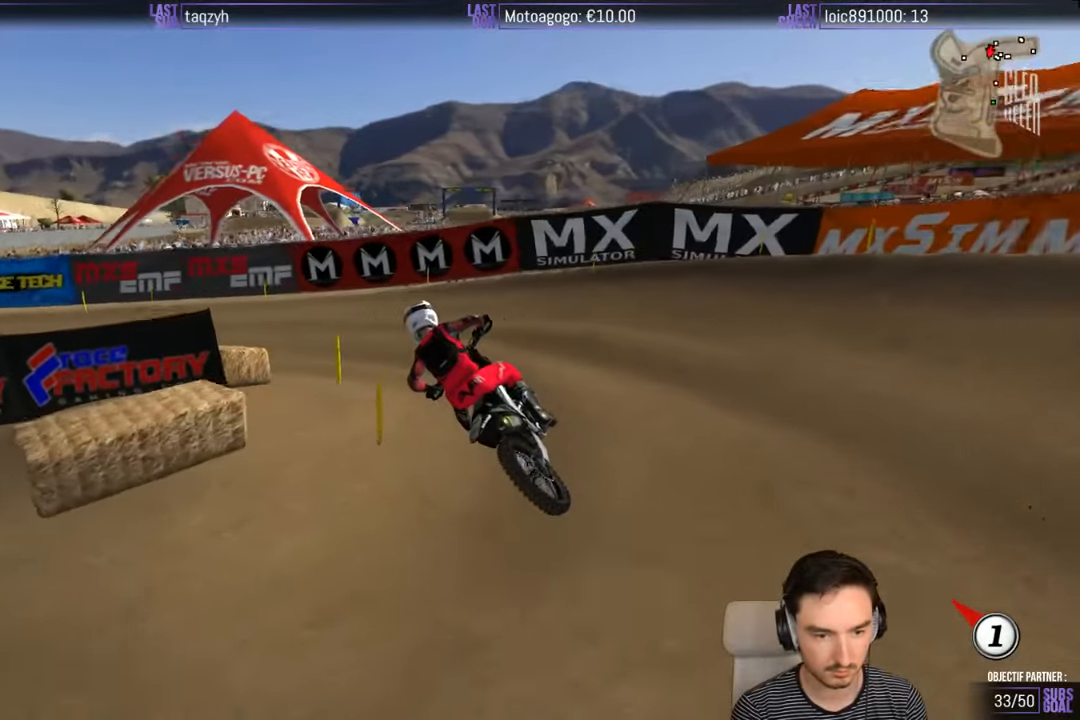
{"buttons": [], "left_stick": "right", "right_stick": "center", "events": [[83, "R2", "down"], [167, "R2", "up"], [267, "R2", "down"], [367, "R2", "up"], [417, "left_stick", "right"]]}
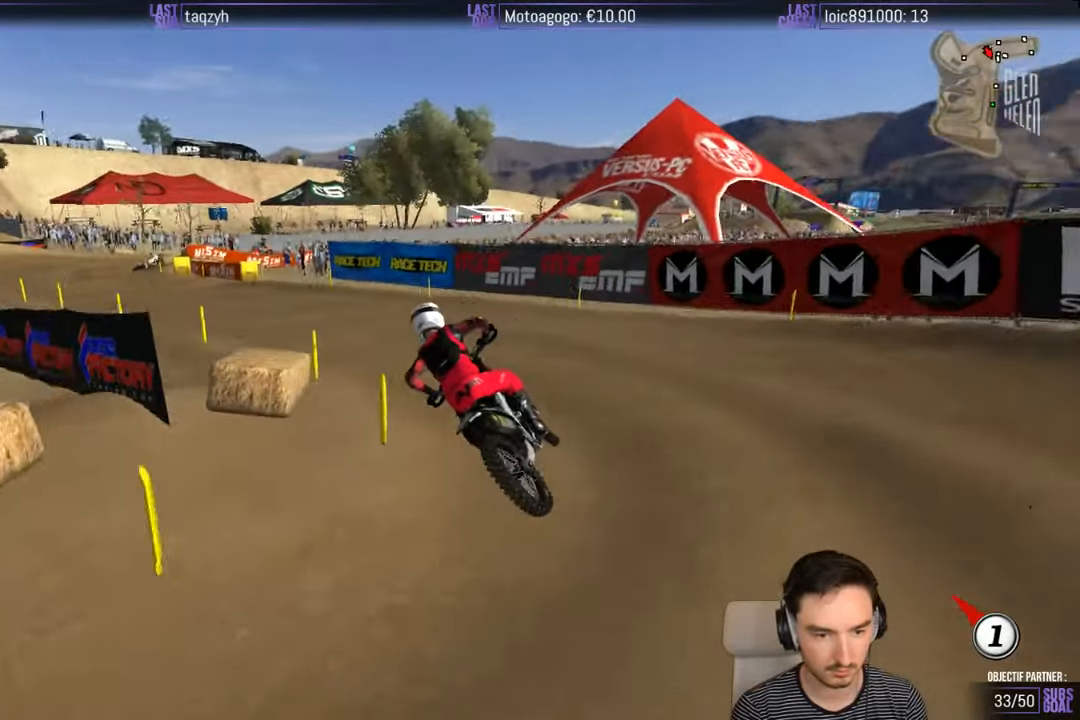
{"buttons": ["R2"], "left_stick": "center", "right_stick": "center", "events": [[17, "R2", "down"], [100, "R2", "up"], [100, "left_stick", "center"], [200, "R2", "down"]]}
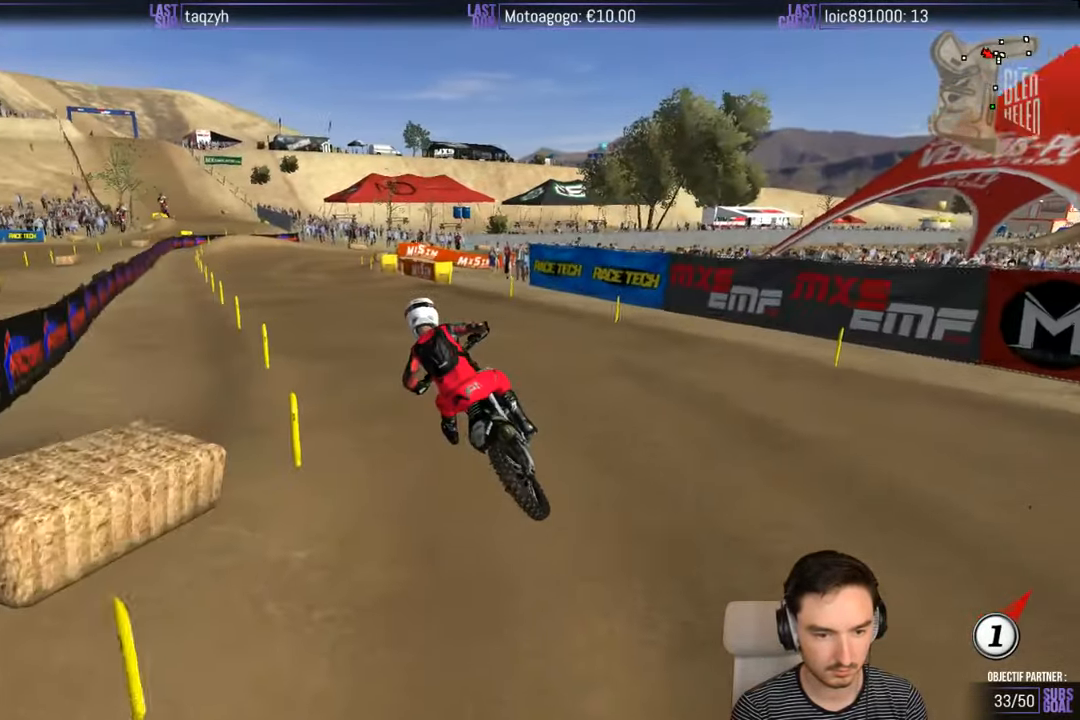
{"buttons": ["R2"], "left_stick": "center", "right_stick": "center", "events": [[117, "left_stick", "right"], [417, "left_stick", "center"]]}
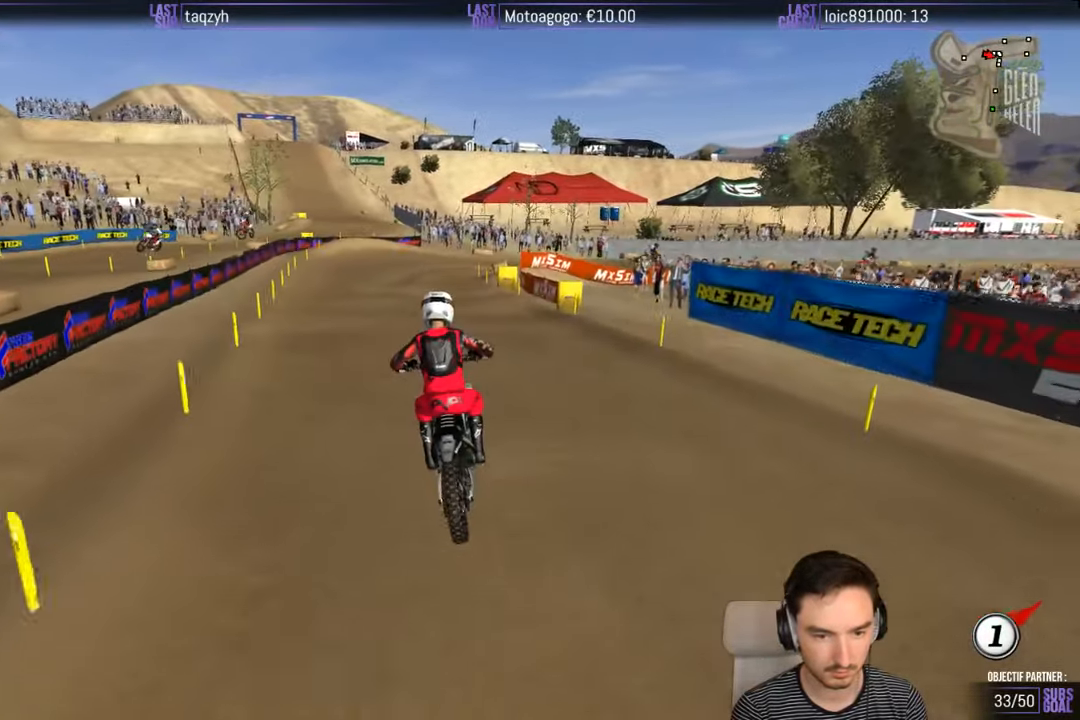
{"buttons": ["R2"], "left_stick": "right", "right_stick": "center", "events": [[67, "B", "down"], [167, "B", "up"], [500, "left_stick", "right"]]}
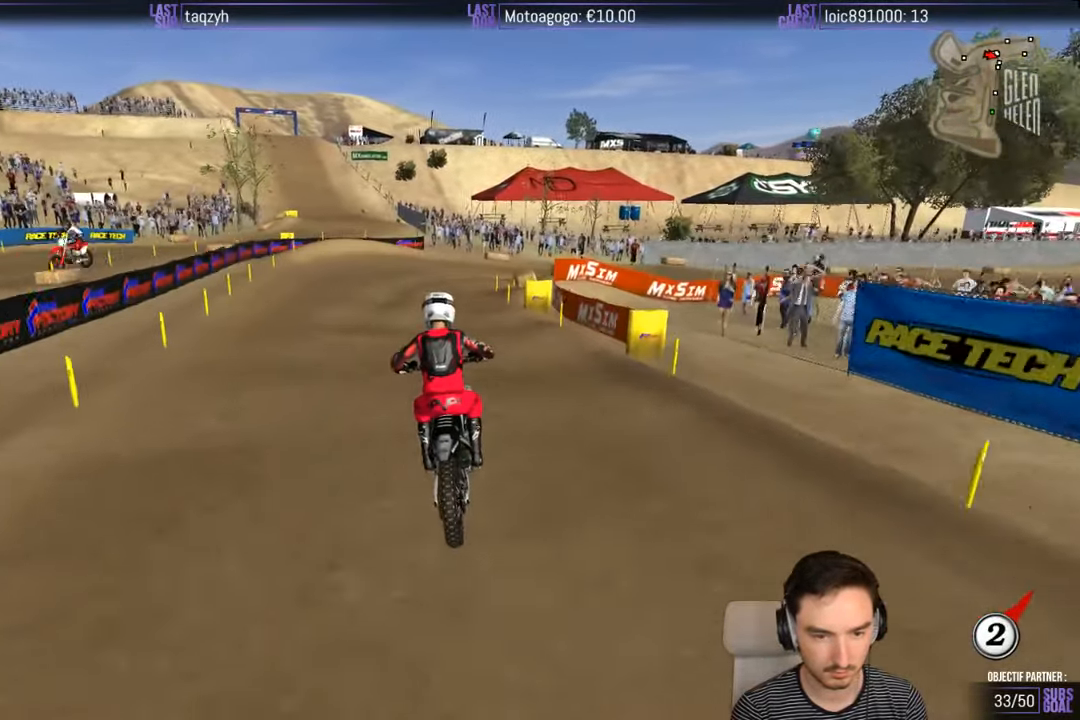
{"buttons": [], "left_stick": "right", "right_stick": "center", "events": [[217, "R2", "up"]]}
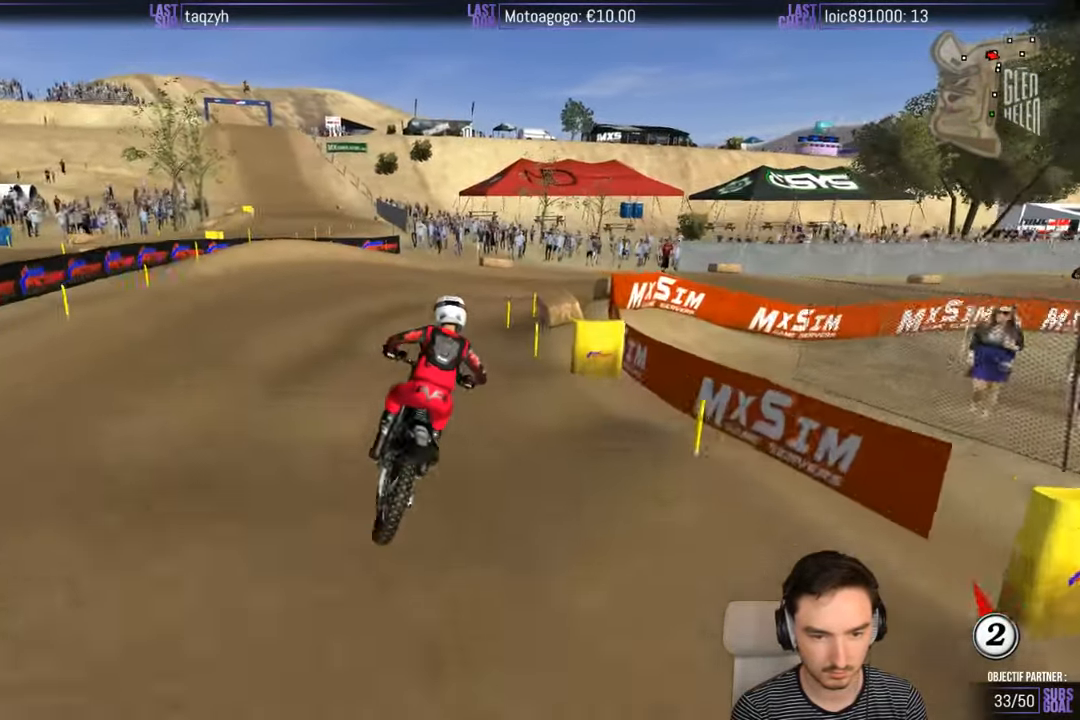
{"buttons": [], "left_stick": "right", "right_stick": "center", "events": [[100, "X", "down"], [183, "X", "up"], [183, "left_stick", "center"], [317, "left_stick", "right"]]}
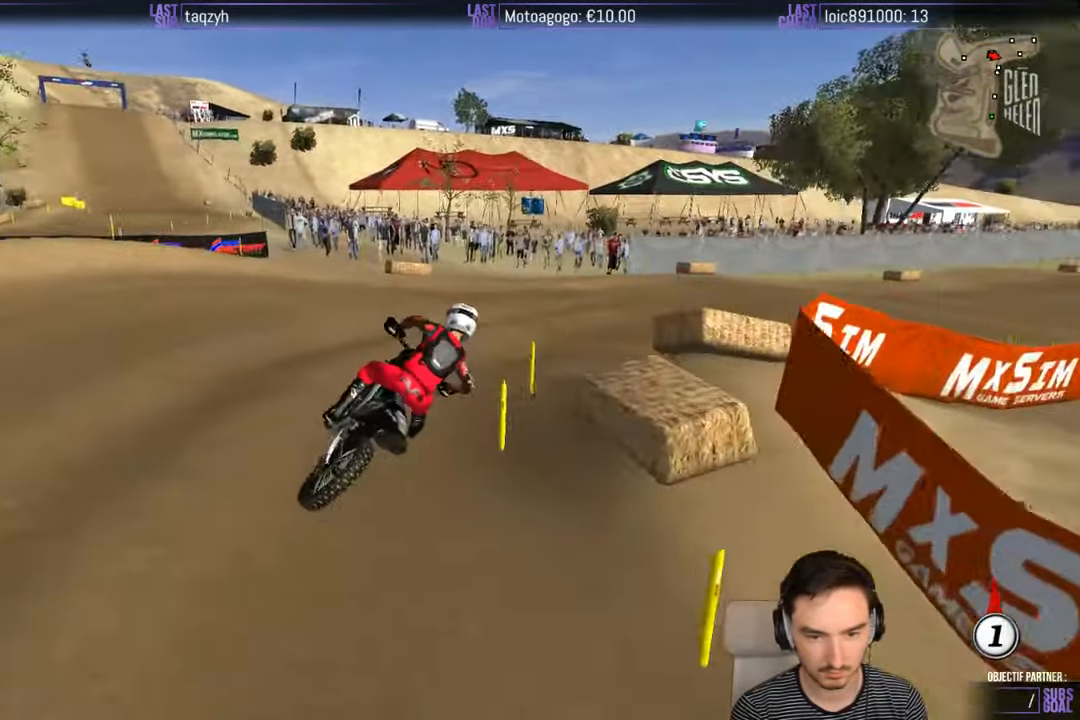
{"buttons": ["R2"], "left_stick": "center", "right_stick": "center", "events": [[183, "left_stick", "center"], [233, "left_stick", "left"], [400, "left_stick", "center"], [500, "R2", "down"]]}
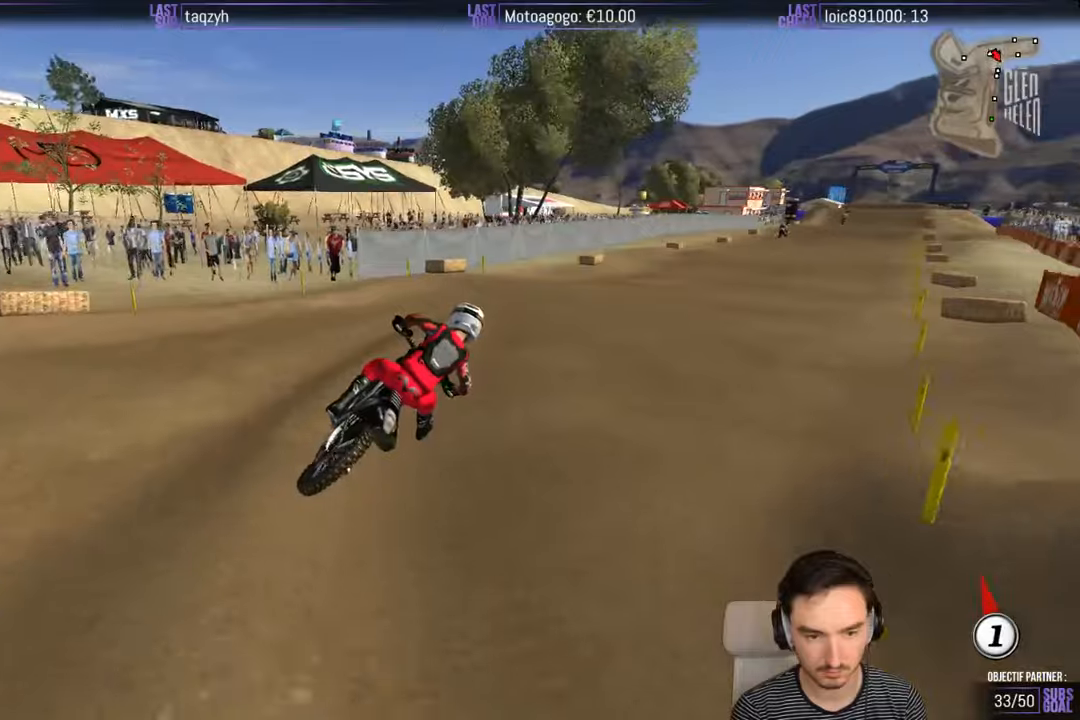
{"buttons": ["R2"], "left_stick": "down-left", "right_stick": "center", "events": [[200, "left_stick", "down-left"]]}
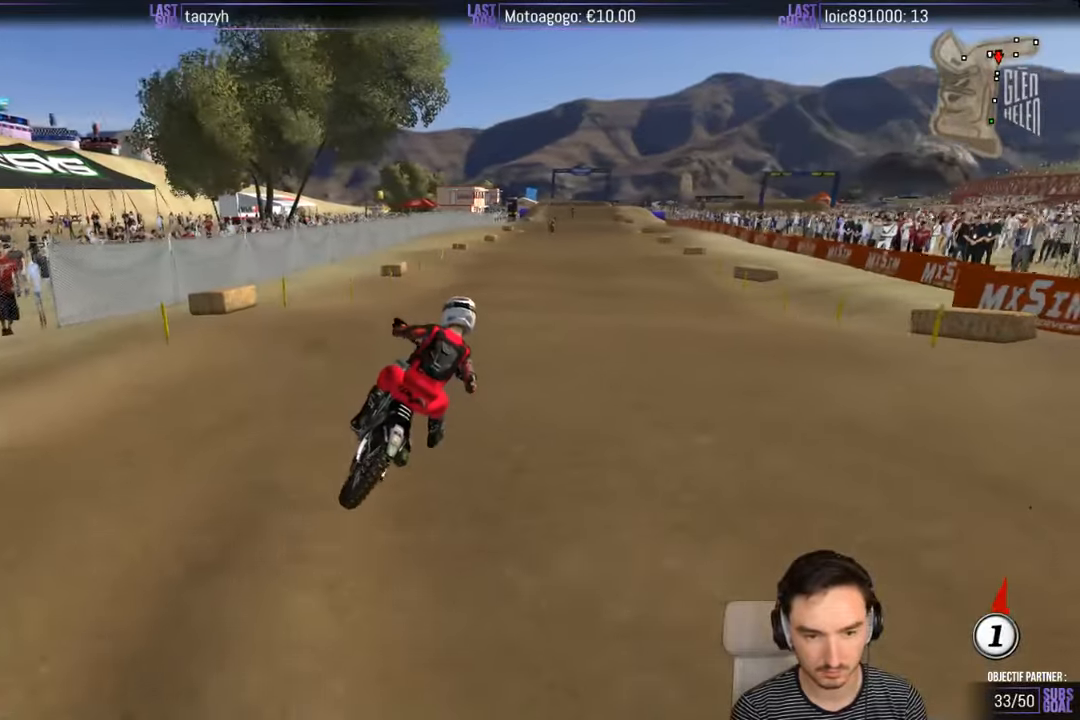
{"buttons": ["B", "R2"], "left_stick": "center", "right_stick": "center", "events": [[67, "left_stick", "center"], [184, "left_stick", "down"], [484, "left_stick", "center"], [500, "B", "down"]]}
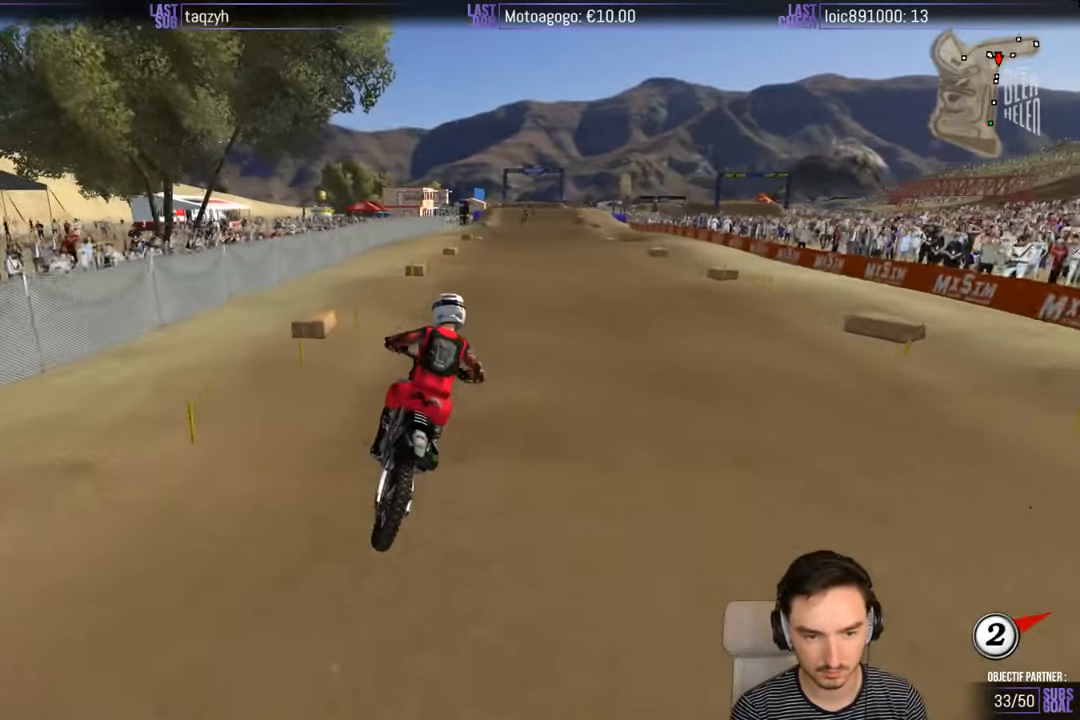
{"buttons": ["R2"], "left_stick": "down-left", "right_stick": "center", "events": [[84, "B", "up"], [284, "left_stick", "down-left"]]}
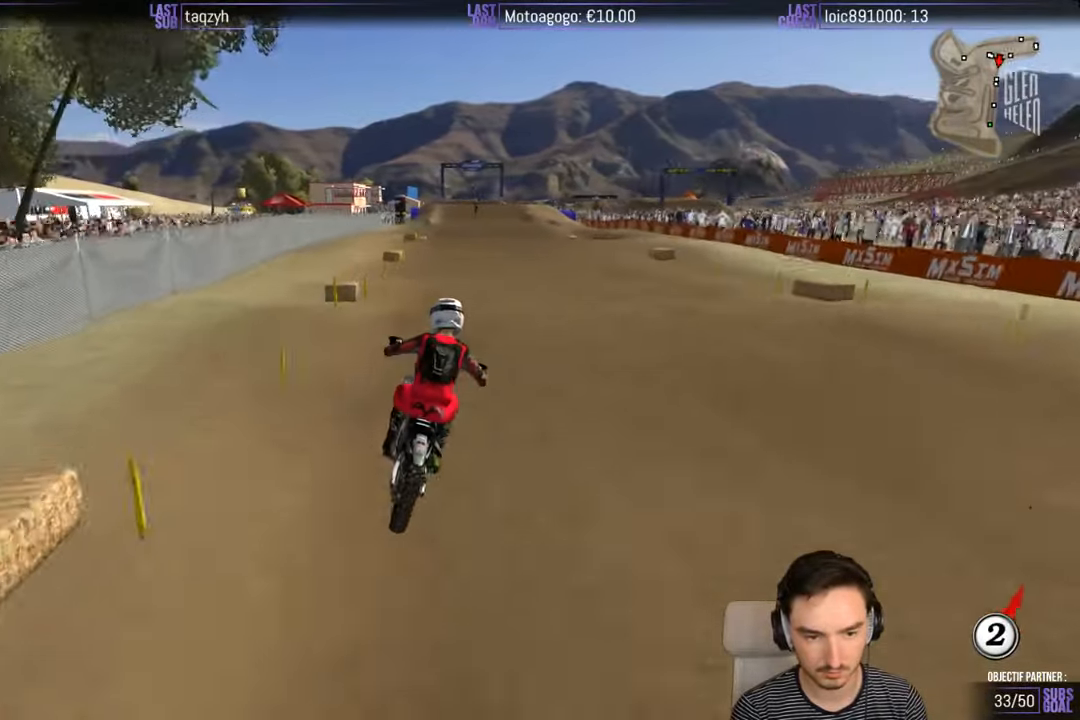
{"buttons": ["R2"], "left_stick": "center", "right_stick": "center", "events": [[334, "left_stick", "center"]]}
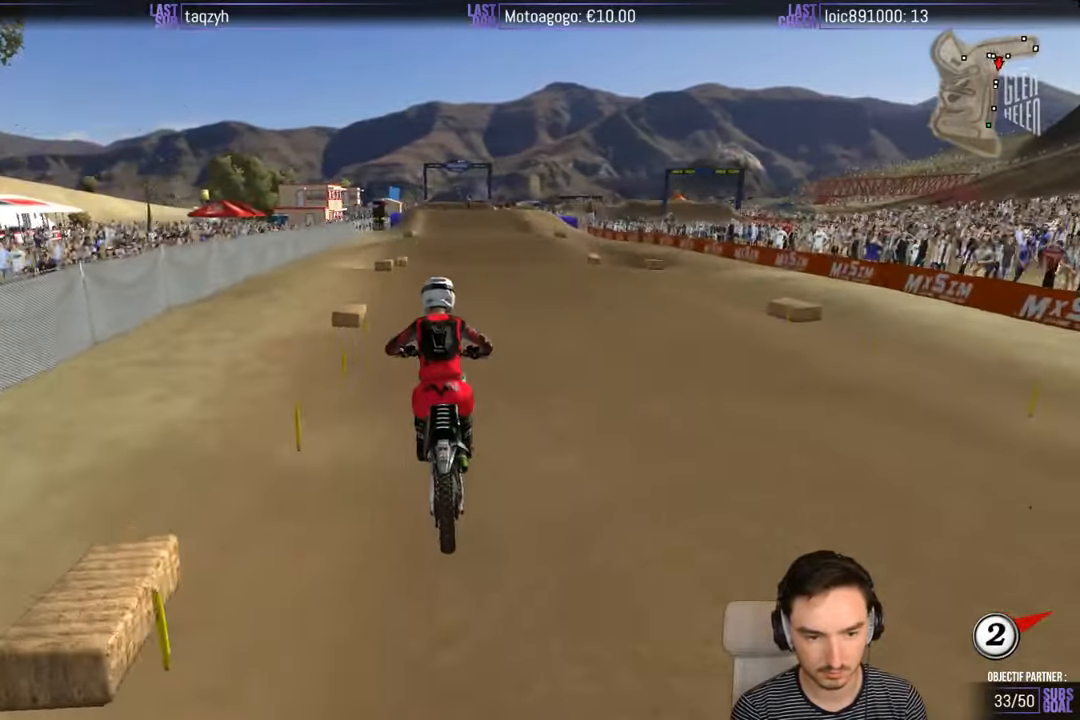
{"buttons": ["R2"], "left_stick": "right", "right_stick": "center", "events": [[67, "B", "down"], [150, "B", "up"], [250, "left_stick", "right"]]}
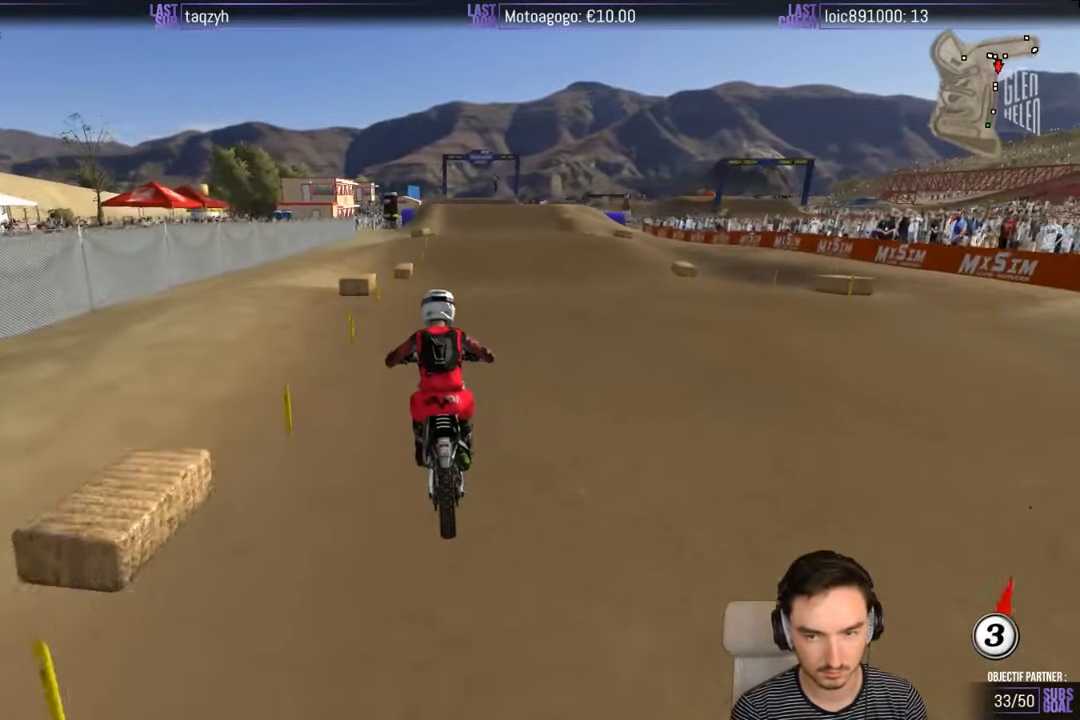
{"buttons": ["R2"], "left_stick": "center", "right_stick": "center", "events": [[50, "left_stick", "center"], [100, "left_stick", "down"], [267, "left_stick", "center"]]}
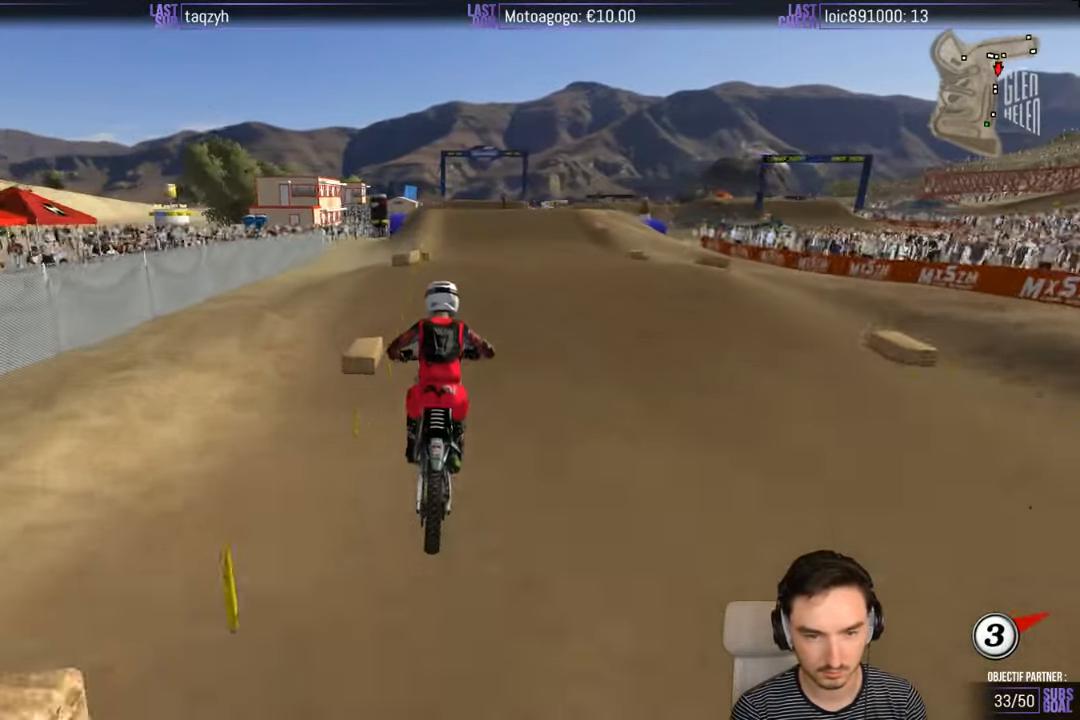
{"buttons": [], "left_stick": "down", "right_stick": "center", "events": [[200, "R2", "up"], [450, "left_stick", "down"]]}
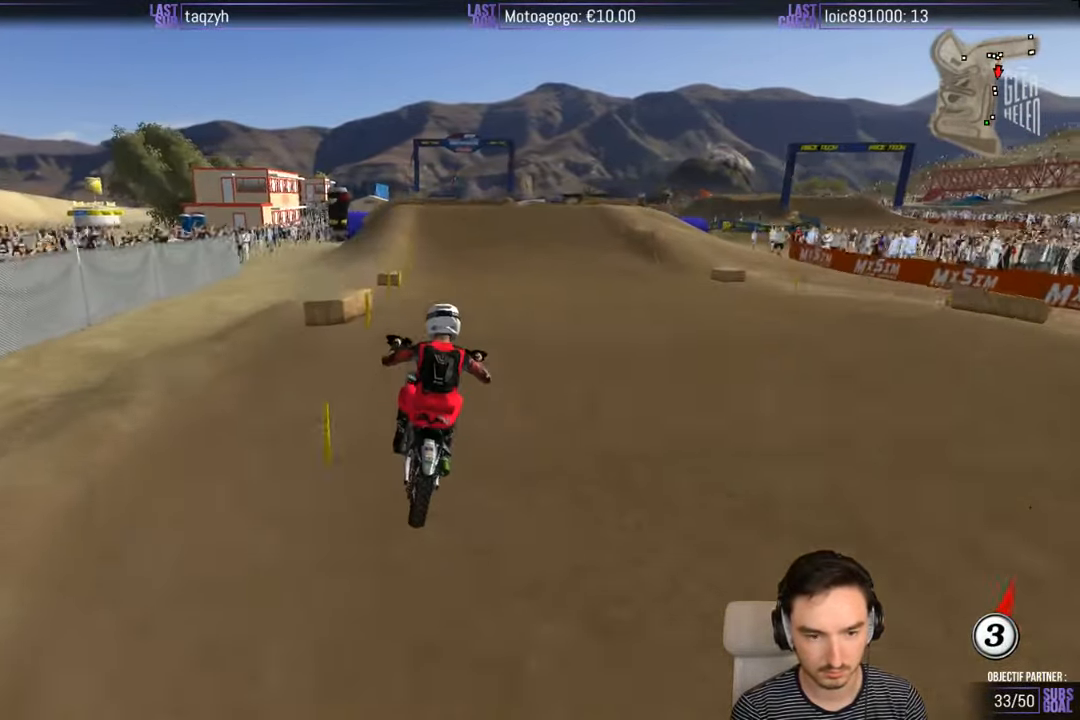
{"buttons": ["R2"], "left_stick": "center", "right_stick": "center", "events": [[67, "R2", "down"], [400, "left_stick", "center"]]}
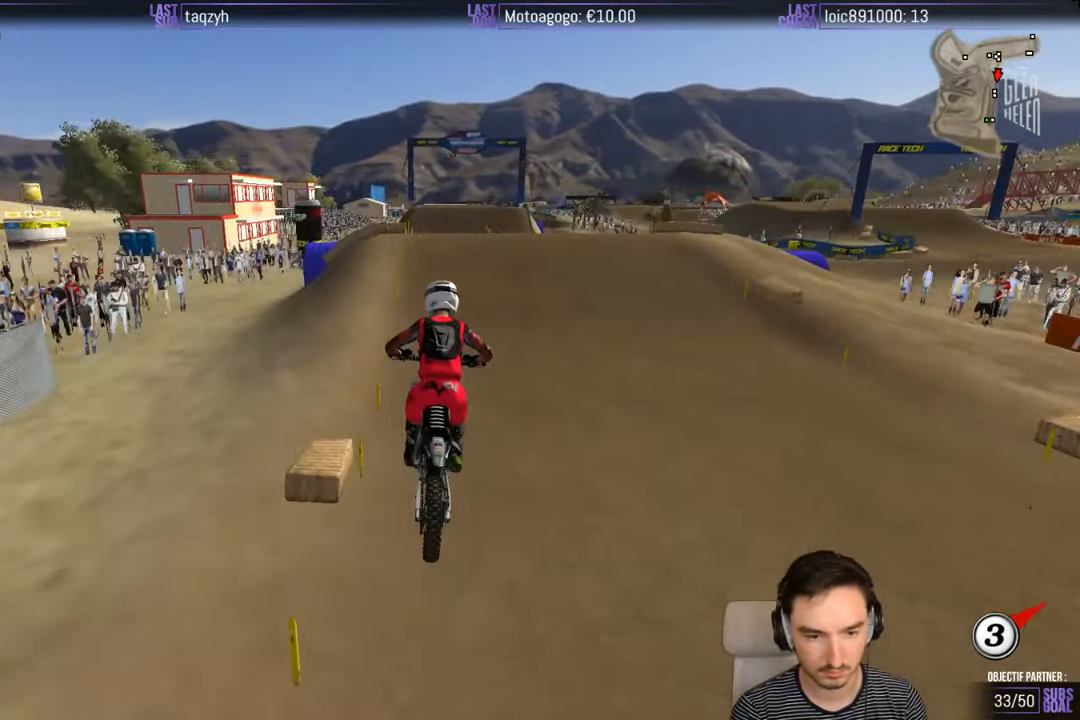
{"buttons": [], "left_stick": "center", "right_stick": "center", "events": [[34, "R2", "up"]]}
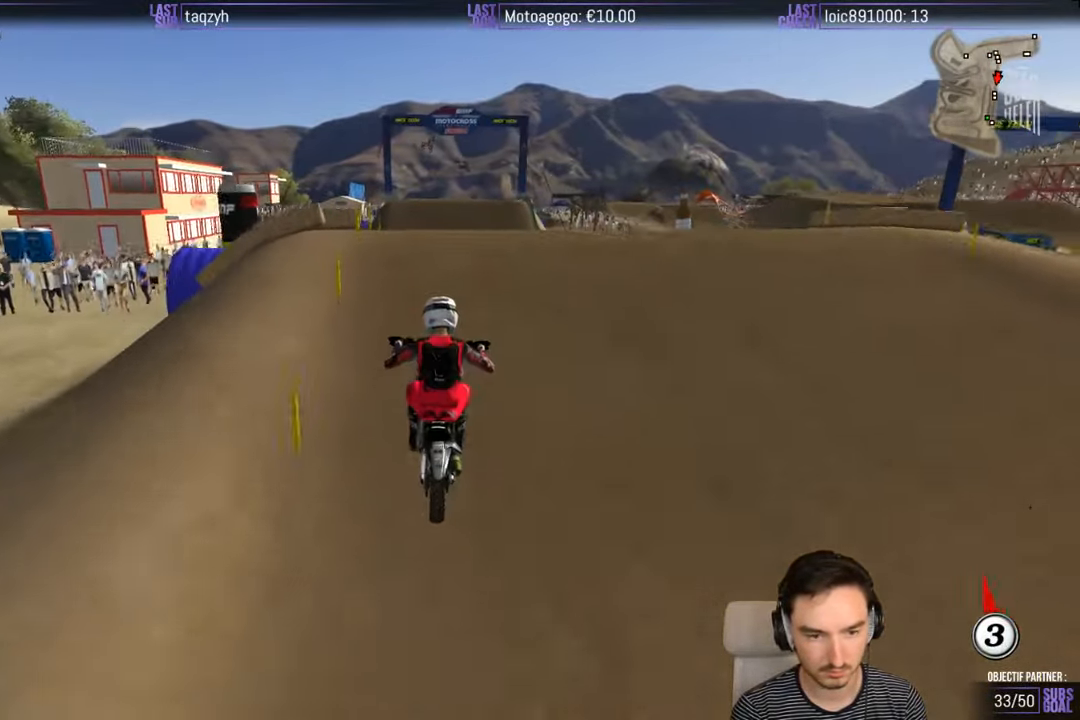
{"buttons": ["R2"], "left_stick": "down", "right_stick": "center", "events": [[100, "left_stick", "down"], [467, "R2", "down"]]}
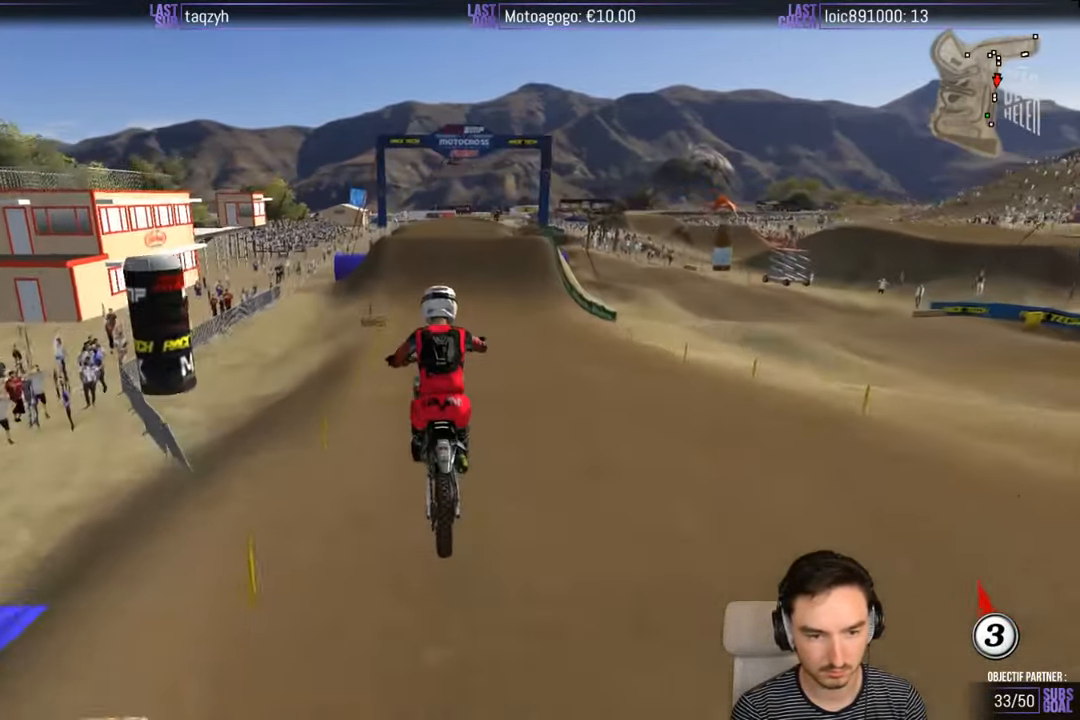
{"buttons": ["A"], "left_stick": "center", "right_stick": "center", "events": [[116, "R2", "up"], [366, "left_stick", "center"], [416, "A", "down"]]}
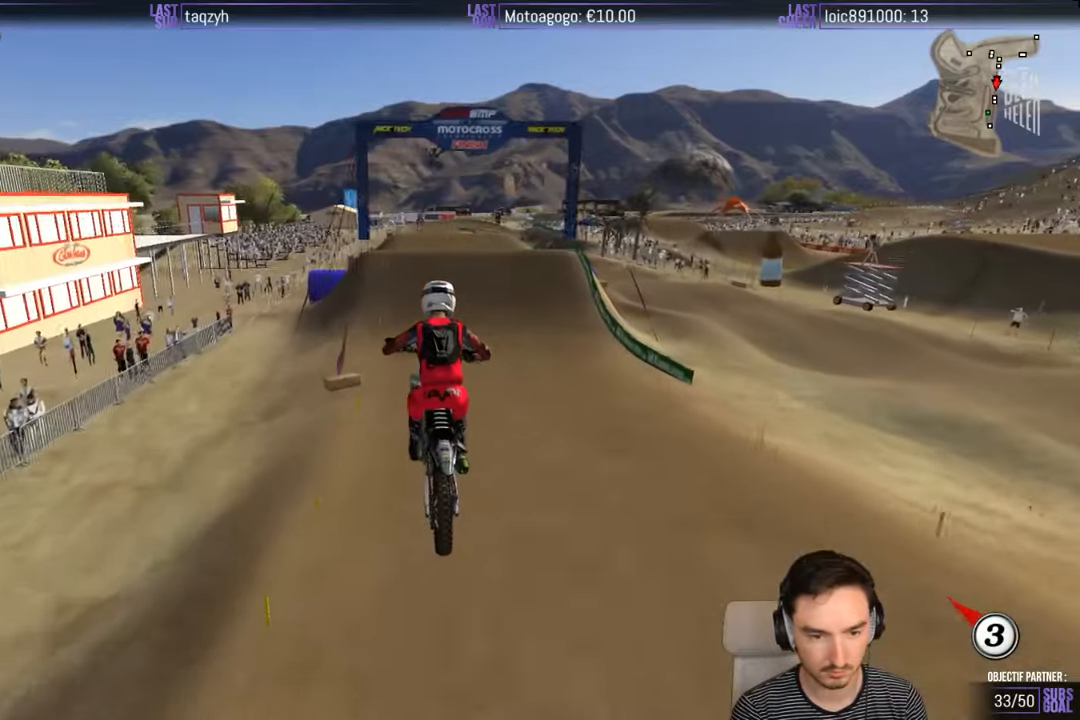
{"buttons": ["R2"], "left_stick": "center", "right_stick": "center", "events": [[16, "A", "up"], [16, "left_stick", "down-left"], [100, "left_stick", "center"], [383, "R2", "down"]]}
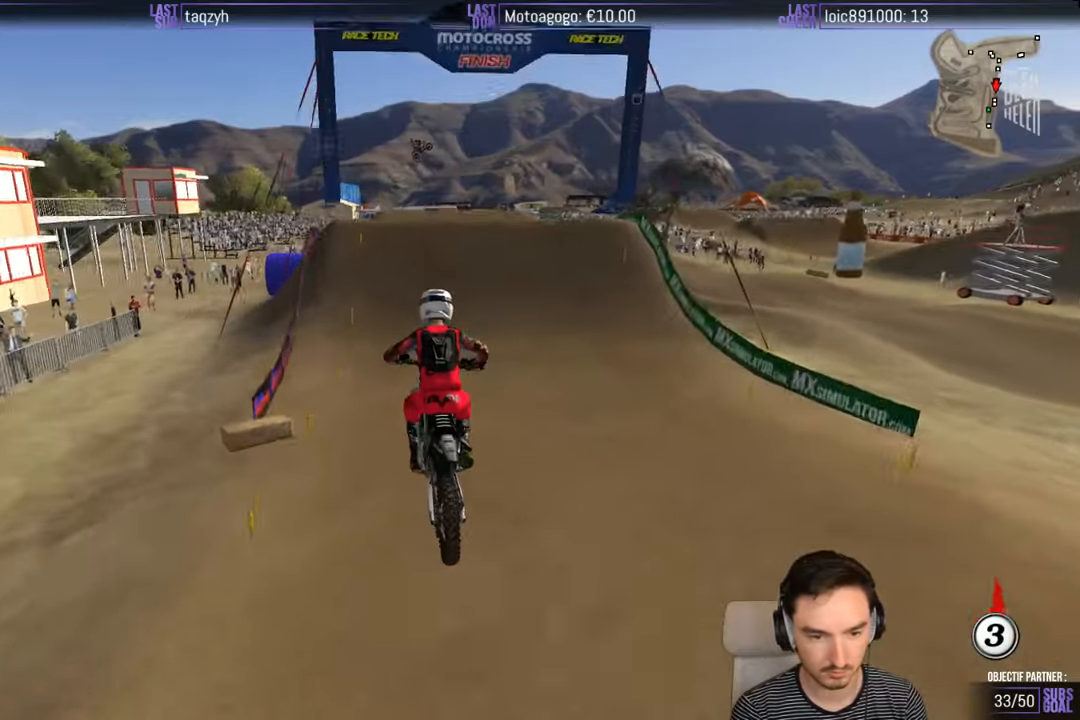
{"buttons": [], "left_stick": "center", "right_stick": "center", "events": [[216, "left_stick", "down-left"], [366, "left_stick", "center"], [500, "R2", "up"]]}